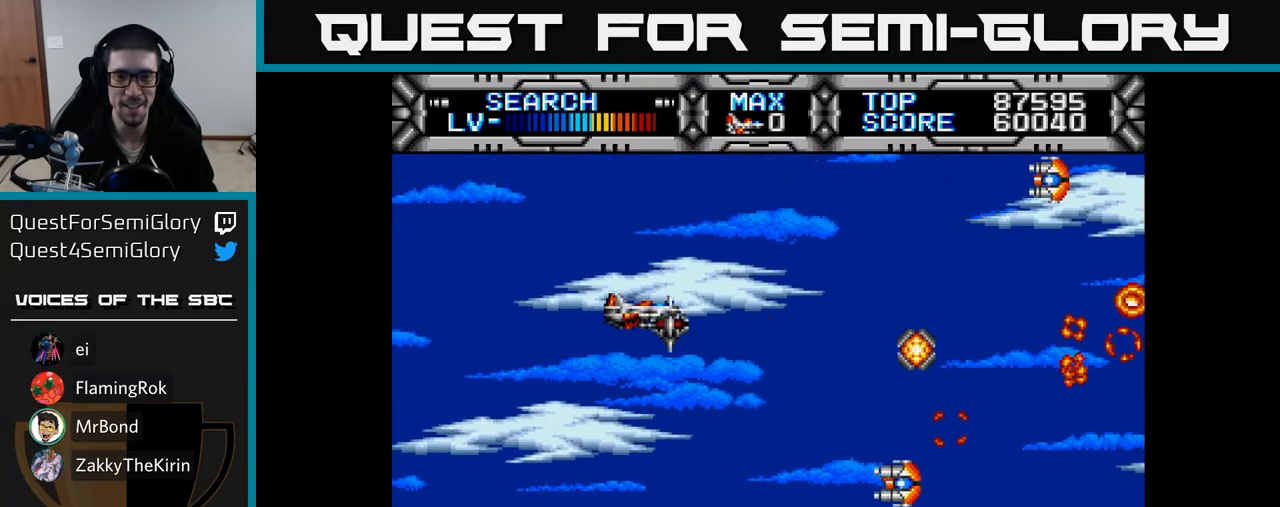
Gameplay with a controller (Xbox layout); each line is a JSON object with the inputs held at the frame after it. "events" lists button and stick changes between this image and that frame as [ms after this image, input, new state], when the widget could be followed in between. Not read: left_stick.
{"buttons": ["X", "DPAD_DOWN"], "right_stick": "center", "events": [[133, "DPAD_LEFT", "down"], [317, "DPAD_DOWN", "down"], [350, "DPAD_LEFT", "up"], [483, "X", "down"]]}
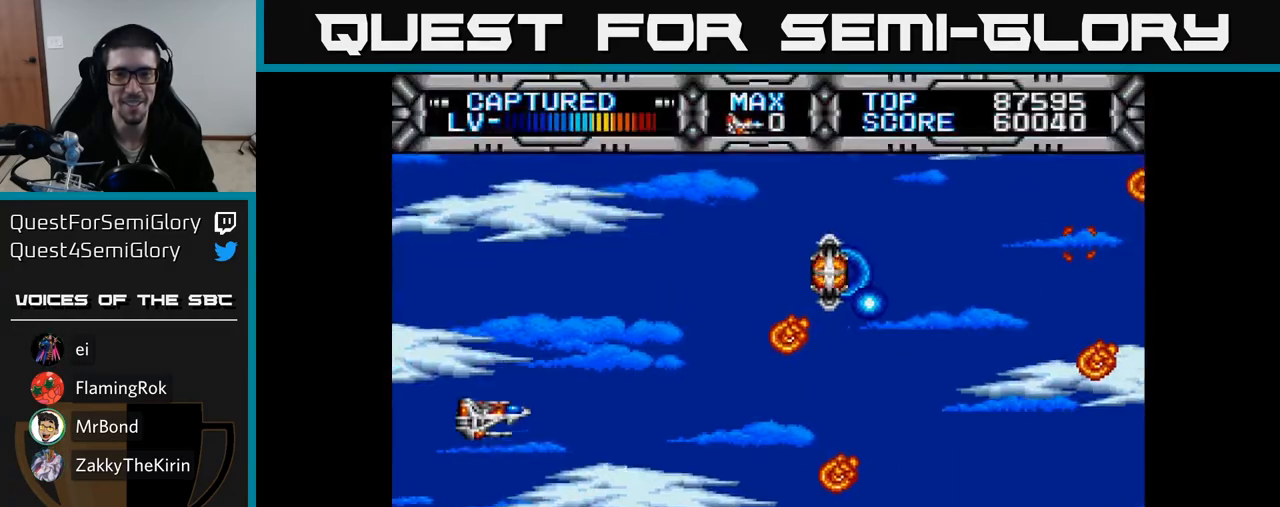
{"buttons": ["X"], "right_stick": "center", "events": [[33, "DPAD_DOWN", "up"], [50, "DPAD_RIGHT", "down"], [100, "DPAD_RIGHT", "up"], [100, "DPAD_UP", "down"], [300, "DPAD_UP", "up"]]}
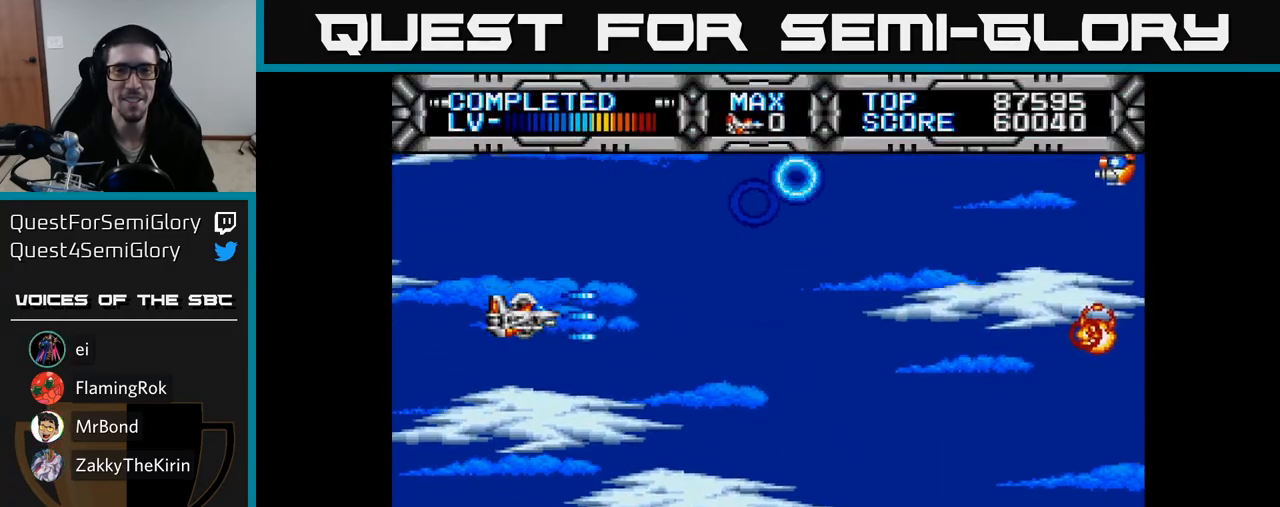
{"buttons": ["X", "DPAD_DOWN", "DPAD_RIGHT"], "right_stick": "center", "events": [[367, "DPAD_DOWN", "down"], [383, "DPAD_RIGHT", "down"]]}
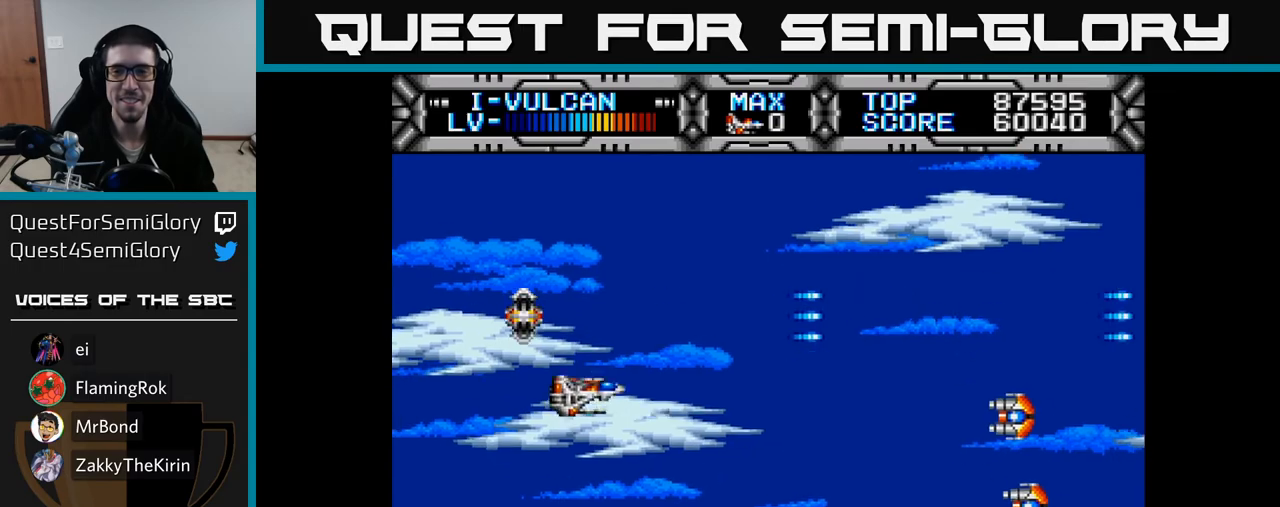
{"buttons": ["X", "DPAD_UP", "DPAD_LEFT"], "right_stick": "center"}
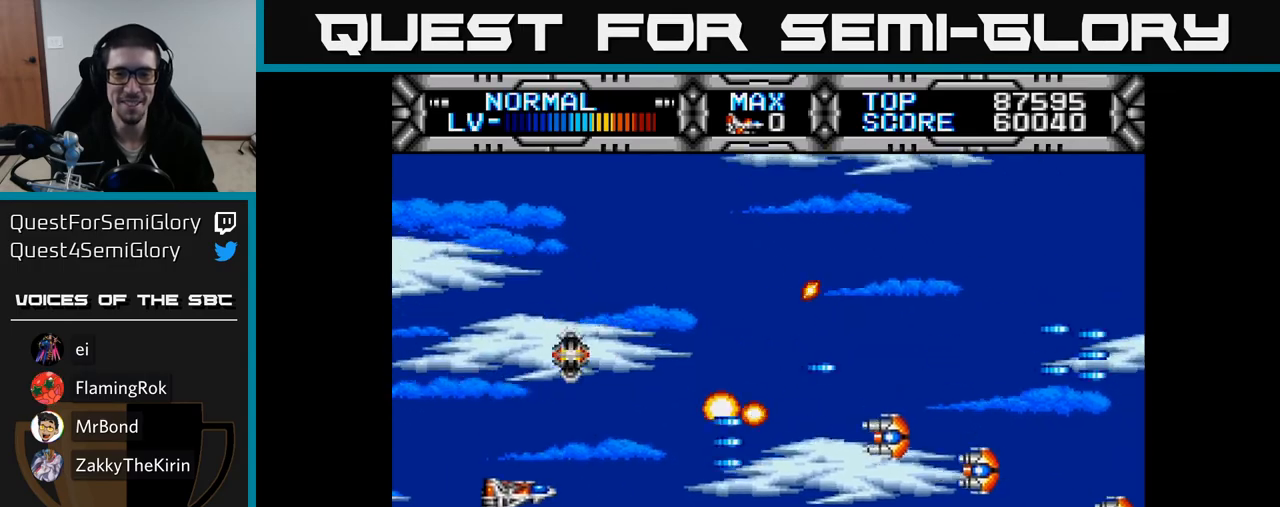
{"buttons": ["X"], "right_stick": "center", "events": [[100, "DPAD_UP", "up"], [133, "DPAD_LEFT", "up"], [150, "DPAD_DOWN", "down"], [217, "DPAD_RIGHT", "down"], [267, "DPAD_DOWN", "up"], [283, "DPAD_RIGHT", "up"], [317, "DPAD_UP", "down"], [450, "DPAD_UP", "up"]]}
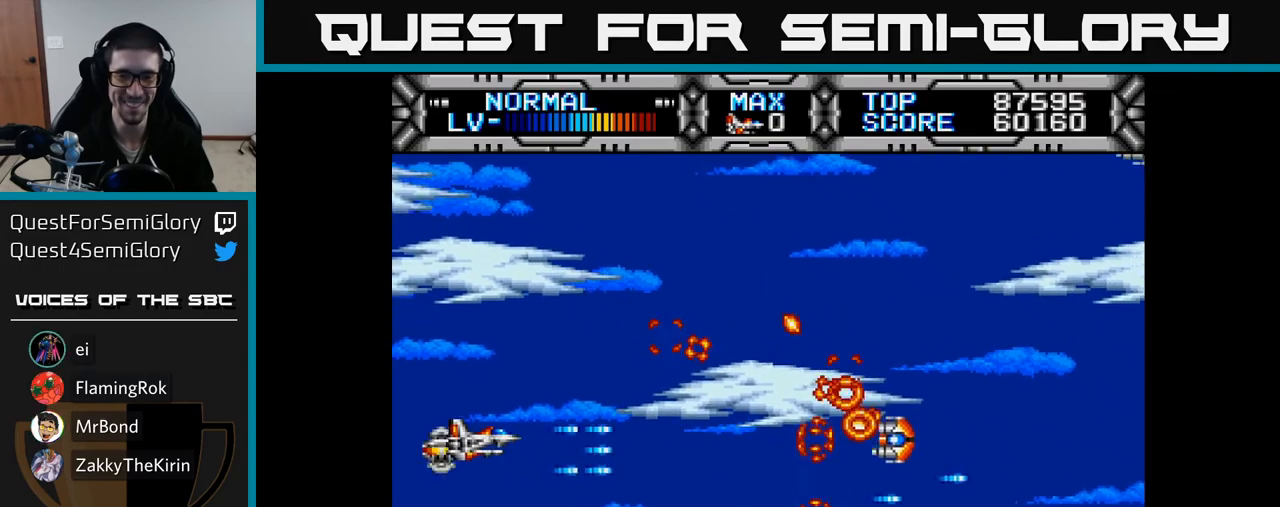
{"buttons": ["X", "DPAD_UP"], "right_stick": "center", "events": [[267, "DPAD_DOWN", "down"], [333, "DPAD_RIGHT", "down"], [350, "DPAD_DOWN", "up"], [417, "DPAD_RIGHT", "up"], [433, "DPAD_UP", "down"]]}
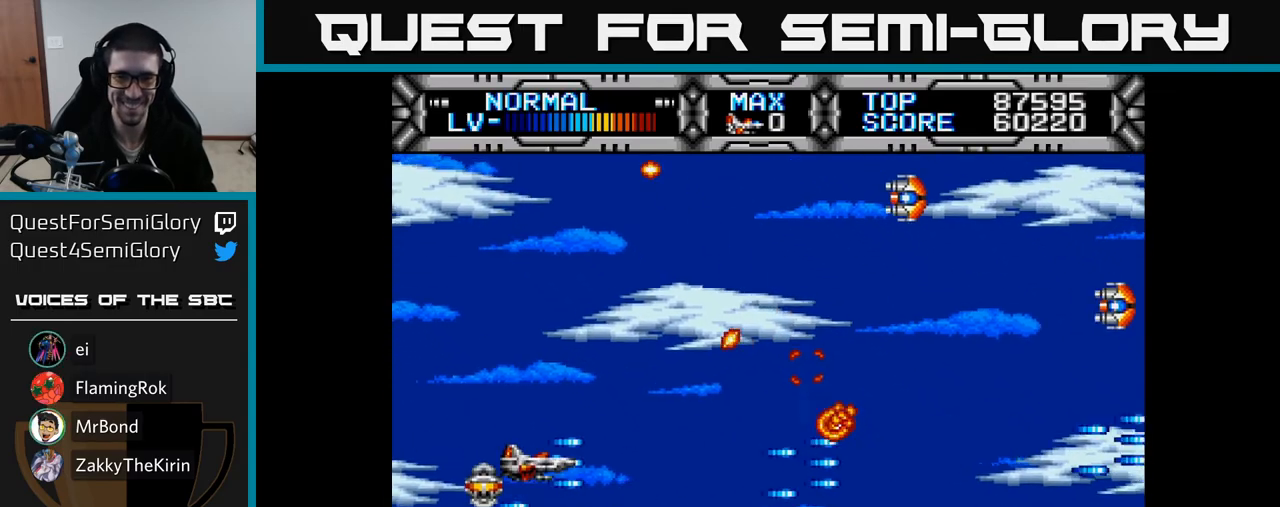
{"buttons": ["X", "DPAD_LEFT"], "right_stick": "center", "events": [[317, "DPAD_LEFT", "down"], [350, "DPAD_UP", "up"]]}
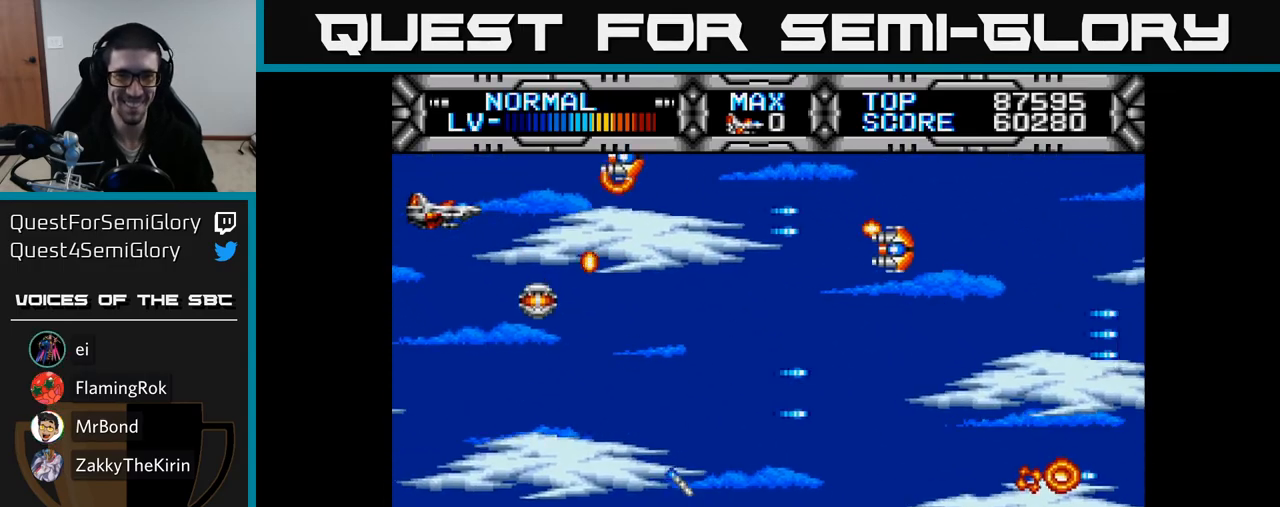
{"buttons": ["X", "DPAD_DOWN", "DPAD_RIGHT"], "right_stick": "center", "events": [[33, "DPAD_DOWN", "down"], [100, "DPAD_LEFT", "up"], [250, "DPAD_RIGHT", "down"]]}
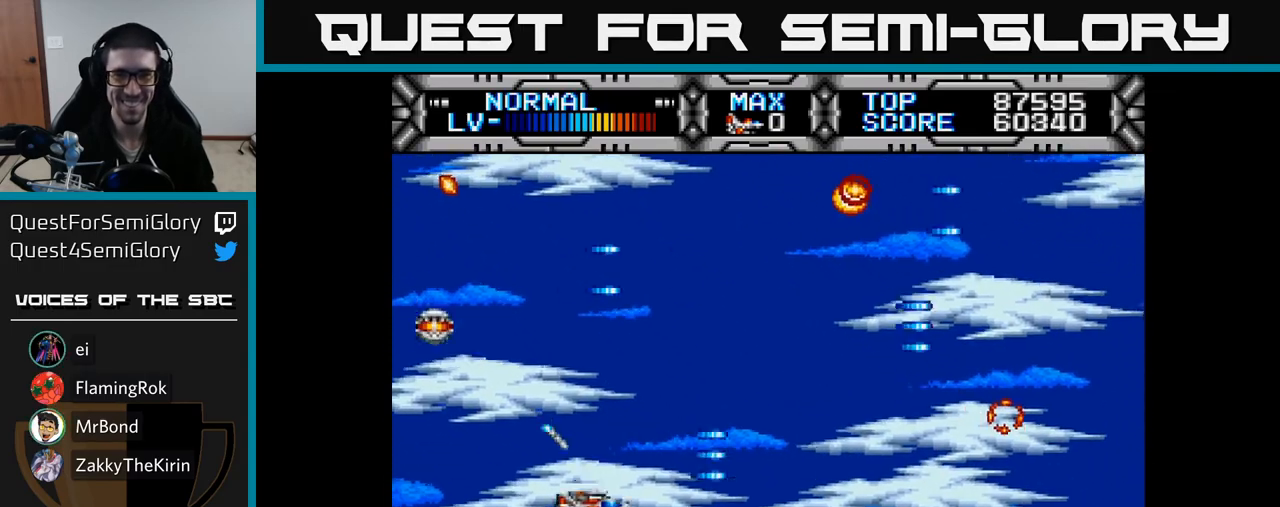
{"buttons": ["X", "DPAD_UP"], "right_stick": "center", "events": [[117, "DPAD_DOWN", "up"], [200, "DPAD_UP", "down"], [217, "DPAD_RIGHT", "up"]]}
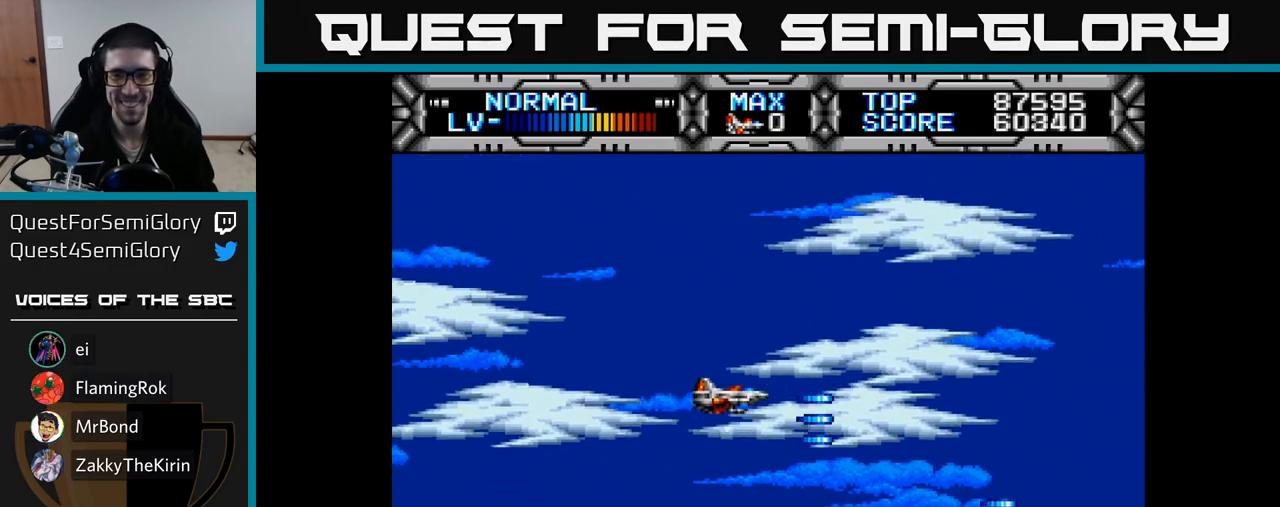
{"buttons": ["X", "DPAD_DOWN"], "right_stick": "center", "events": [[50, "DPAD_LEFT", "down"], [150, "DPAD_UP", "up"], [250, "DPAD_LEFT", "up"], [333, "DPAD_DOWN", "down"]]}
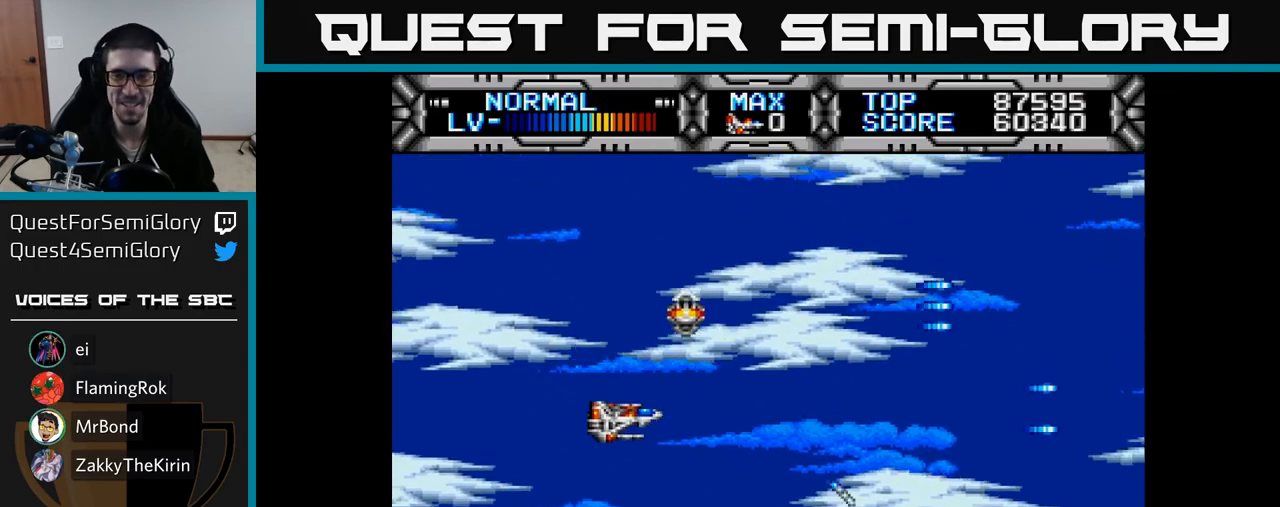
{"buttons": ["X", "DPAD_UP"], "right_stick": "center", "events": [[117, "DPAD_DOWN", "up"], [150, "DPAD_RIGHT", "down"], [217, "DPAD_RIGHT", "up"], [233, "DPAD_UP", "down"]]}
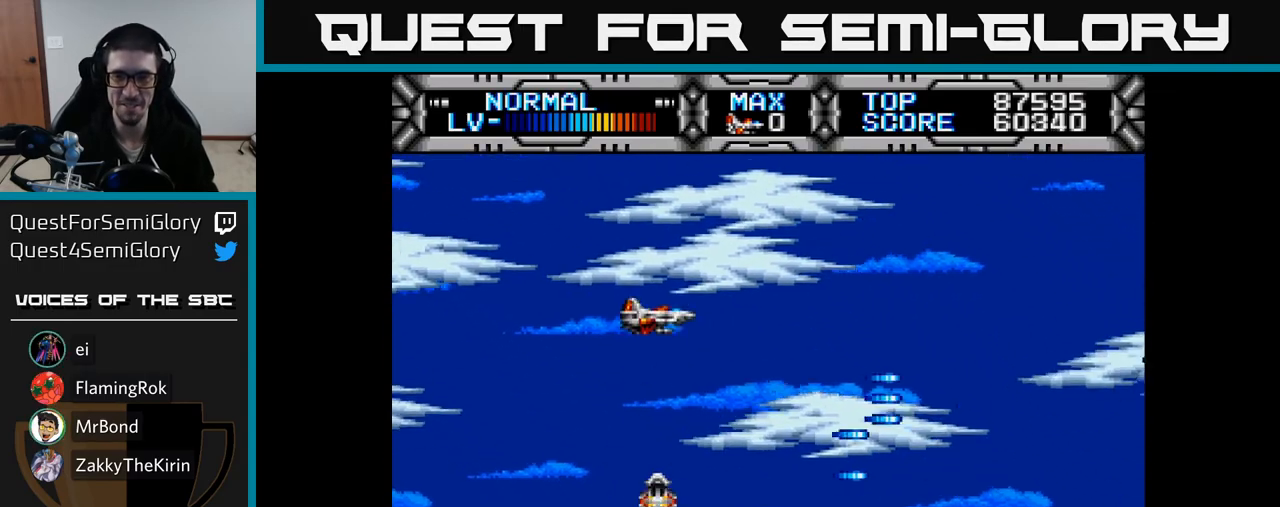
{"buttons": ["X", "DPAD_DOWN"], "right_stick": "center", "events": [[200, "DPAD_LEFT", "down"], [200, "DPAD_UP", "up"], [267, "DPAD_DOWN", "down"], [283, "DPAD_LEFT", "up"]]}
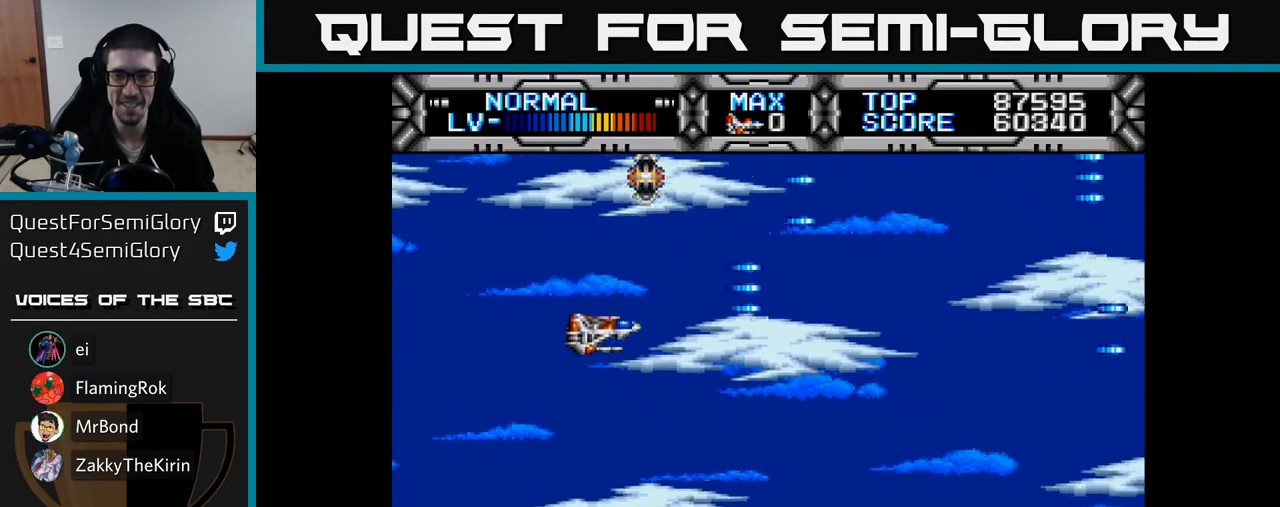
{"buttons": ["X"], "right_stick": "center", "events": [[433, "DPAD_DOWN", "up"]]}
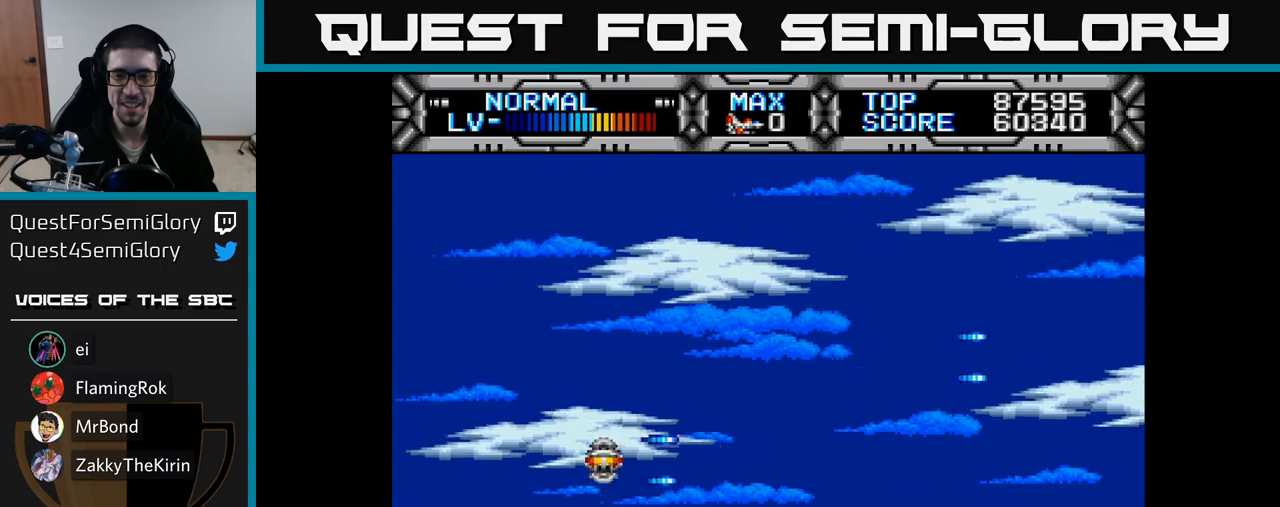
{"buttons": ["DPAD_LEFT"], "right_stick": "center", "events": [[150, "X", "up"], [233, "DPAD_RIGHT", "down"], [350, "B", "down"], [400, "DPAD_RIGHT", "up"], [433, "B", "up"], [433, "DPAD_LEFT", "down"]]}
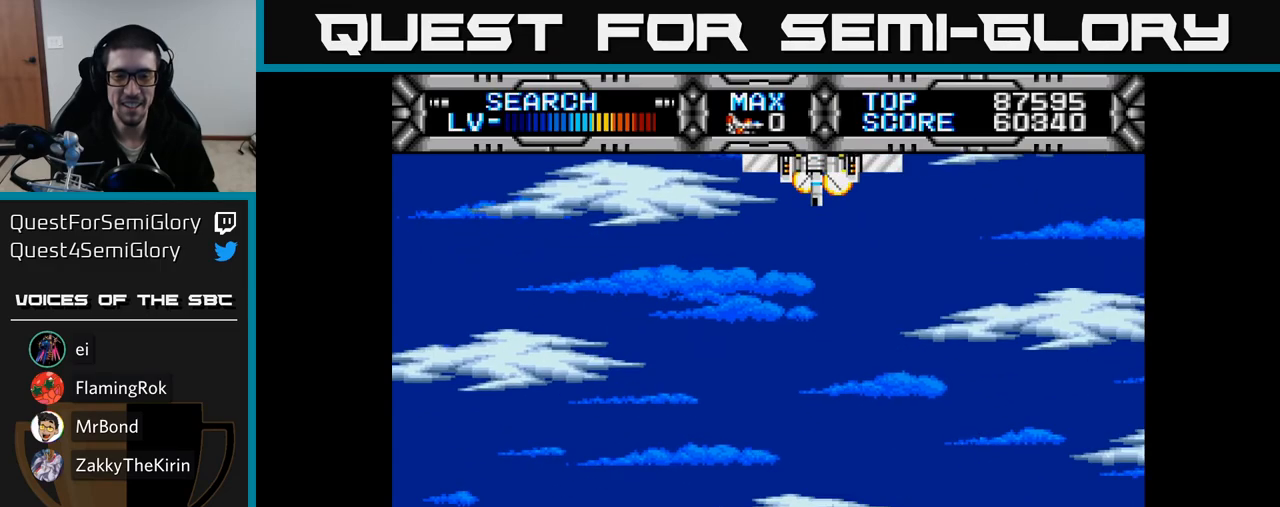
{"buttons": ["DPAD_UP"], "right_stick": "center", "events": [[250, "DPAD_LEFT", "up"], [350, "DPAD_UP", "down"]]}
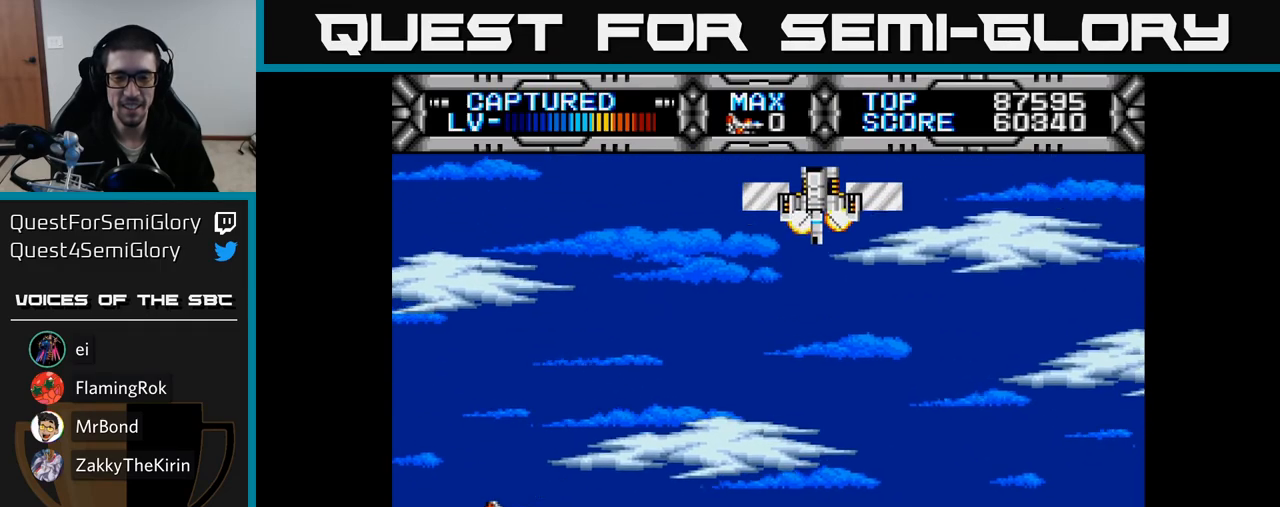
{"buttons": [], "right_stick": "center", "events": [[50, "DPAD_UP", "up"]]}
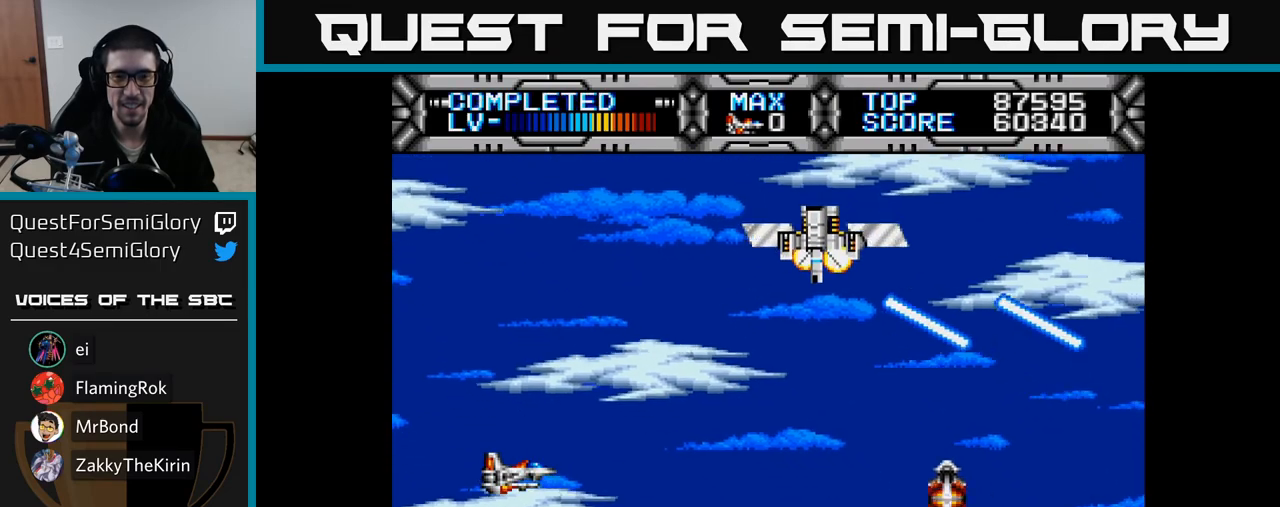
{"buttons": ["DPAD_DOWN", "DPAD_RIGHT"], "right_stick": "center", "events": [[333, "DPAD_DOWN", "down"], [467, "DPAD_RIGHT", "down"]]}
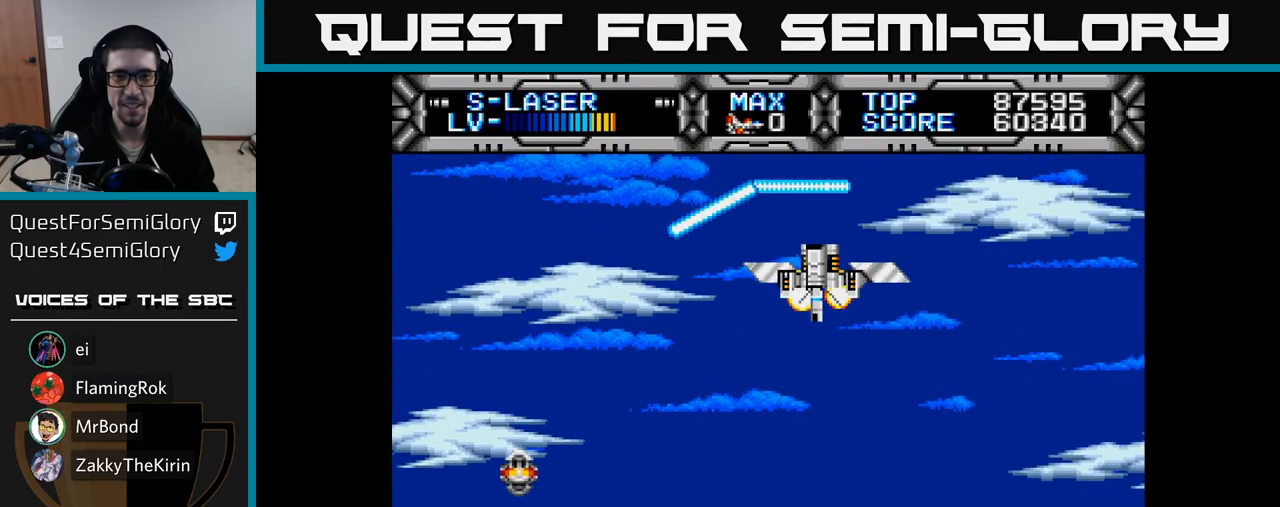
{"buttons": ["DPAD_UP"], "right_stick": "center", "events": [[50, "DPAD_DOWN", "up"], [150, "DPAD_RIGHT", "up"], [233, "DPAD_UP", "down"]]}
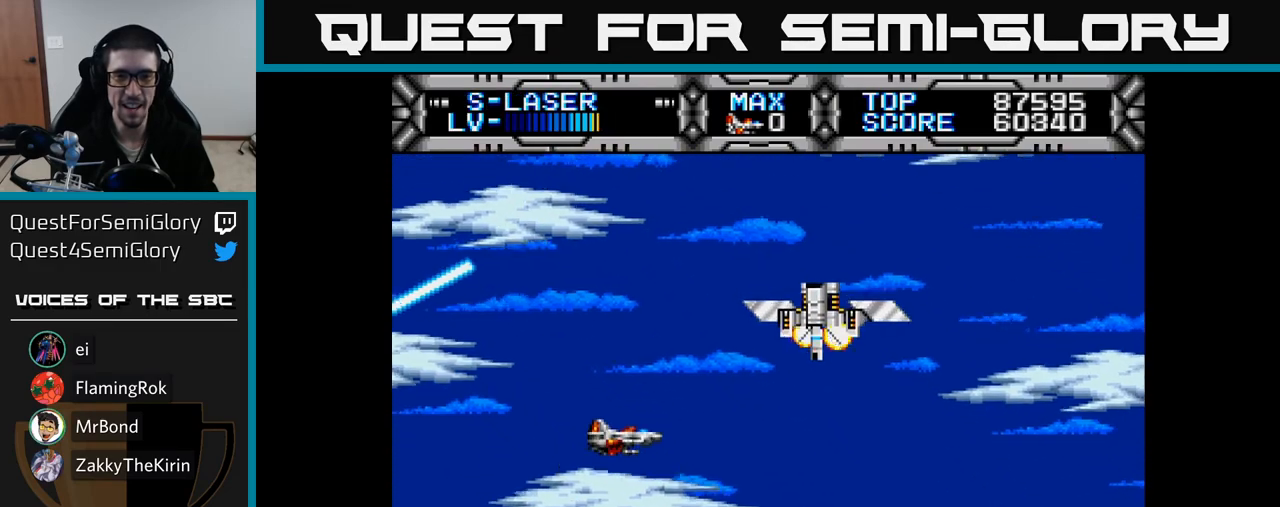
{"buttons": [], "right_stick": "center", "events": [[117, "DPAD_LEFT", "down"], [150, "B", "down"], [150, "DPAD_UP", "up"], [217, "DPAD_LEFT", "up"], [250, "B", "up"]]}
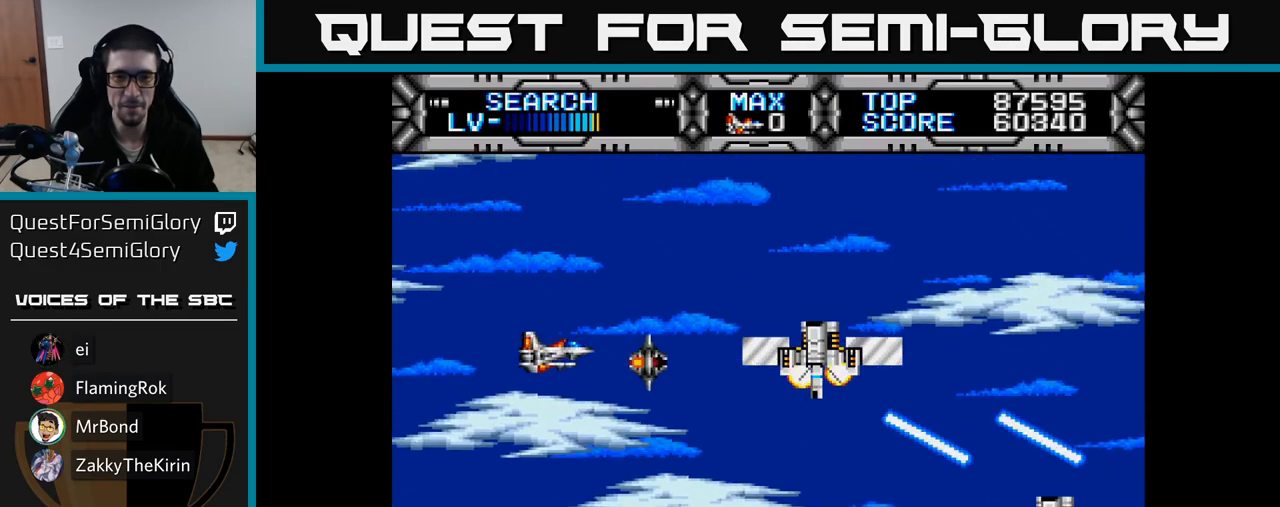
{"buttons": [], "right_stick": "center", "events": [[133, "DPAD_LEFT", "down"], [167, "DPAD_DOWN", "down"], [267, "DPAD_LEFT", "up"], [433, "DPAD_DOWN", "up"]]}
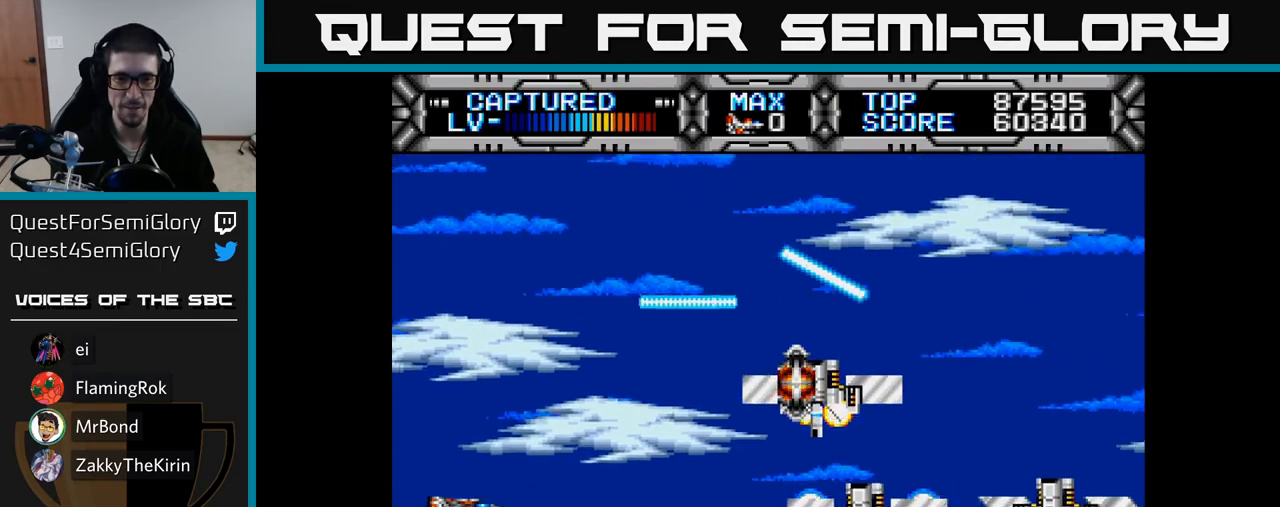
{"buttons": [], "right_stick": "center", "events": [[133, "DPAD_DOWN", "down"], [183, "DPAD_RIGHT", "down"], [233, "DPAD_DOWN", "up"], [233, "DPAD_RIGHT", "up"], [350, "DPAD_DOWN", "down"], [450, "DPAD_DOWN", "up"]]}
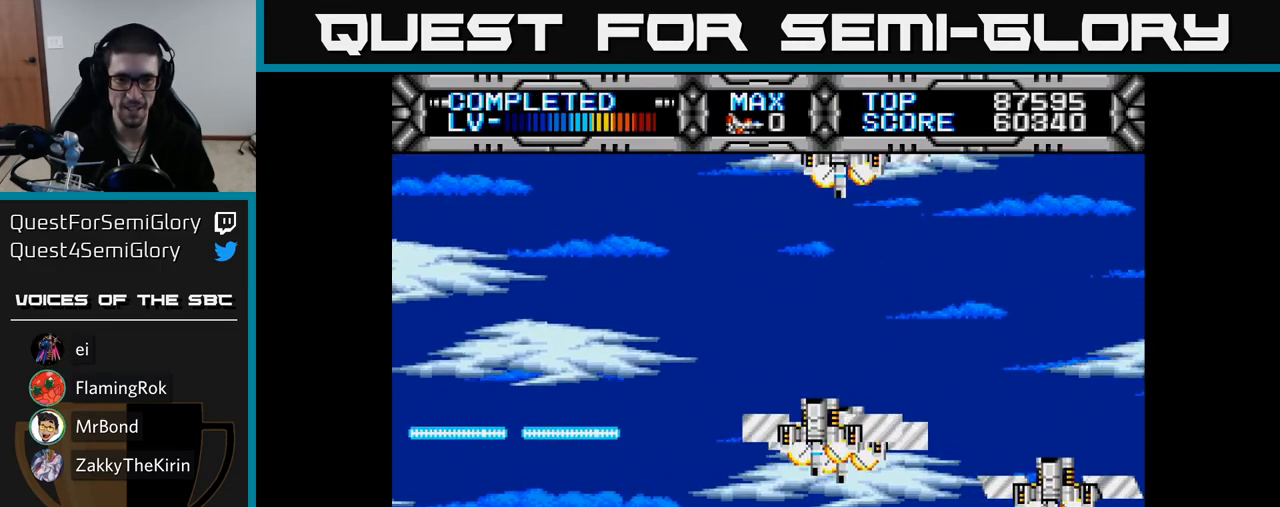
{"buttons": ["DPAD_DOWN", "DPAD_LEFT"], "right_stick": "center", "events": [[50, "DPAD_UP", "down"], [233, "DPAD_RIGHT", "down"], [267, "DPAD_UP", "up"], [300, "B", "down"], [383, "B", "up"], [383, "DPAD_RIGHT", "up"], [433, "DPAD_DOWN", "down"], [467, "DPAD_LEFT", "down"]]}
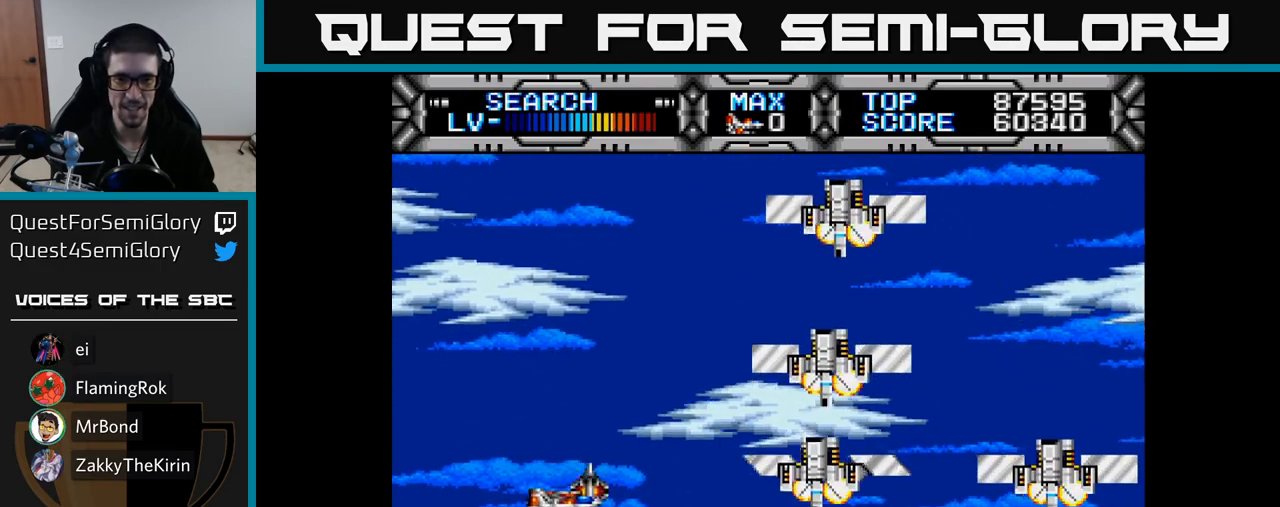
{"buttons": [], "right_stick": "center", "events": [[67, "DPAD_DOWN", "up"], [217, "DPAD_LEFT", "up"], [233, "DPAD_DOWN", "down"], [317, "DPAD_RIGHT", "down"], [350, "DPAD_DOWN", "up"], [350, "DPAD_RIGHT", "up"]]}
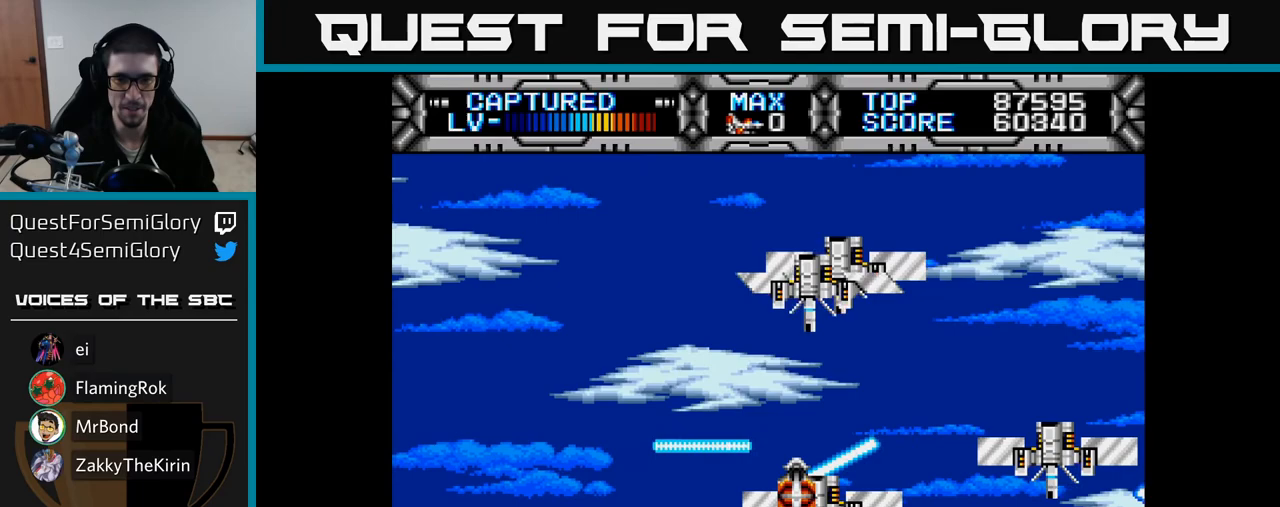
{"buttons": ["DPAD_DOWN", "DPAD_RIGHT"], "right_stick": "center", "events": [[117, "DPAD_DOWN", "down"], [150, "DPAD_RIGHT", "down"], [183, "DPAD_DOWN", "up"], [233, "DPAD_RIGHT", "up"], [317, "DPAD_RIGHT", "down"], [333, "DPAD_DOWN", "down"]]}
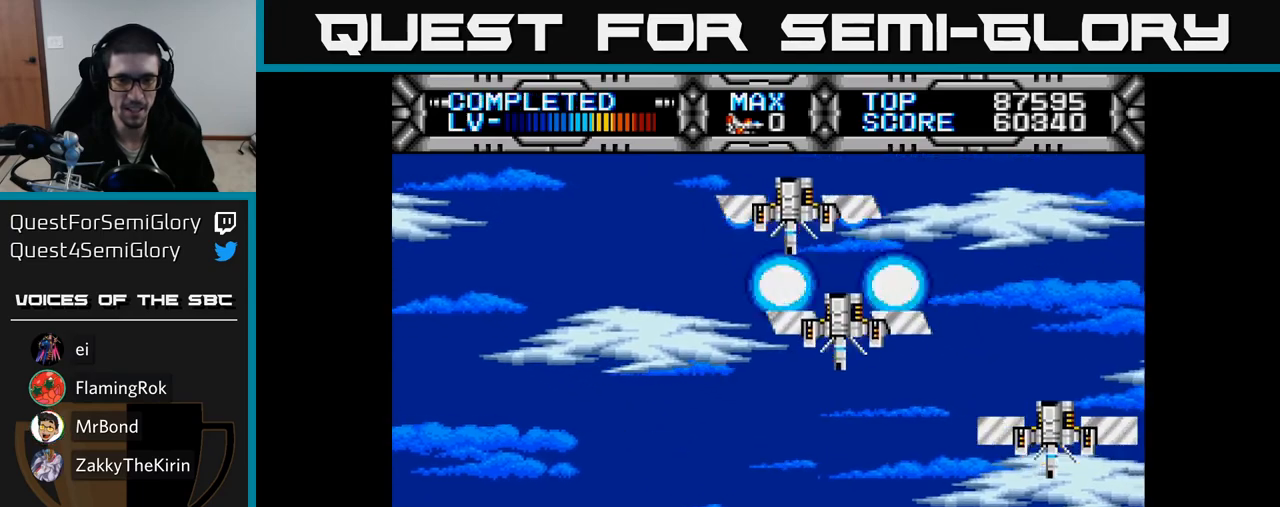
{"buttons": ["B", "DPAD_UP", "DPAD_LEFT"], "right_stick": "center", "events": [[50, "DPAD_DOWN", "up"], [67, "DPAD_RIGHT", "up"], [133, "DPAD_LEFT", "down"], [133, "DPAD_UP", "down"], [150, "X", "down"], [300, "X", "up"], [317, "B", "down"]]}
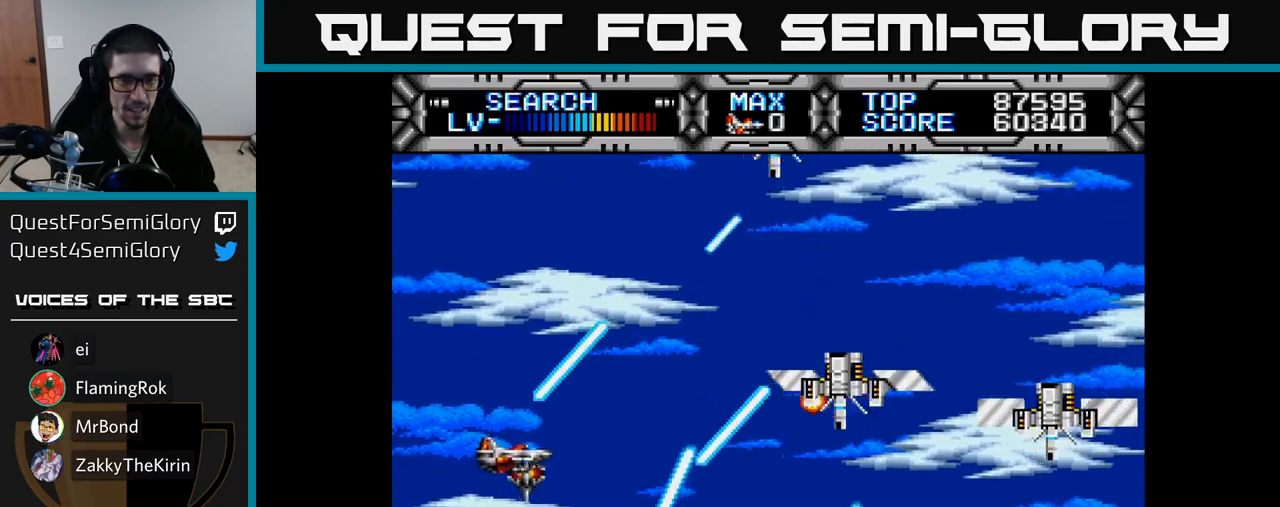
{"buttons": ["X", "DPAD_UP", "DPAD_LEFT"], "right_stick": "center", "events": [[33, "DPAD_UP", "up"], [67, "DPAD_DOWN", "down"], [117, "DPAD_LEFT", "up"], [367, "B", "up"], [367, "X", "down"], [383, "DPAD_DOWN", "up"], [400, "DPAD_UP", "down"], [450, "DPAD_LEFT", "down"]]}
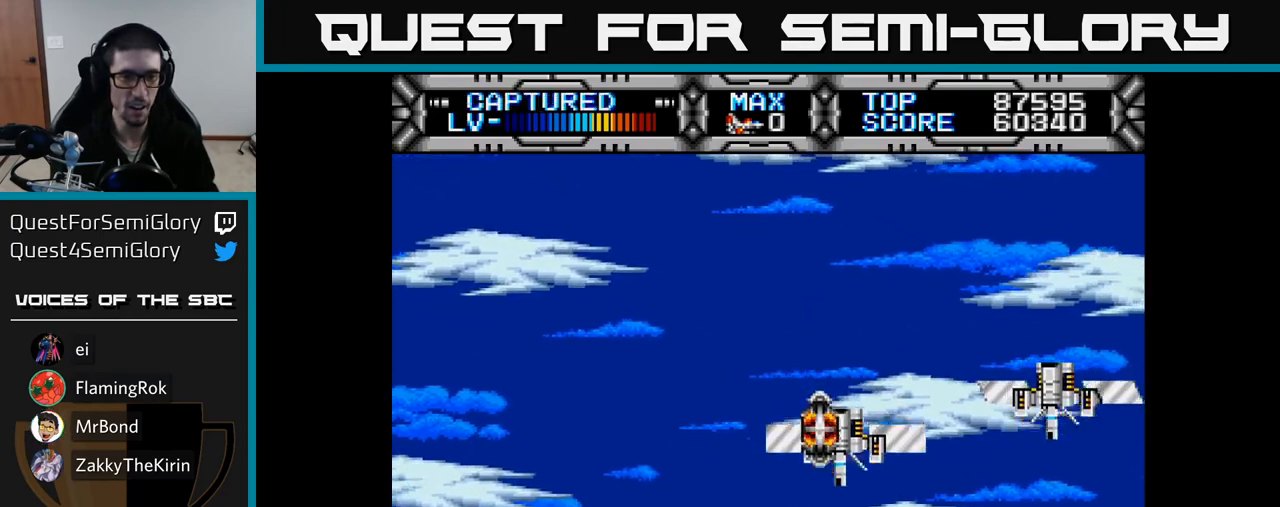
{"buttons": ["X", "DPAD_UP", "DPAD_LEFT"], "right_stick": "center", "events": [[33, "DPAD_LEFT", "up"], [50, "DPAD_RIGHT", "down"], [50, "DPAD_UP", "up"], [217, "DPAD_RIGHT", "up"], [217, "DPAD_UP", "down"], [250, "DPAD_LEFT", "down"]]}
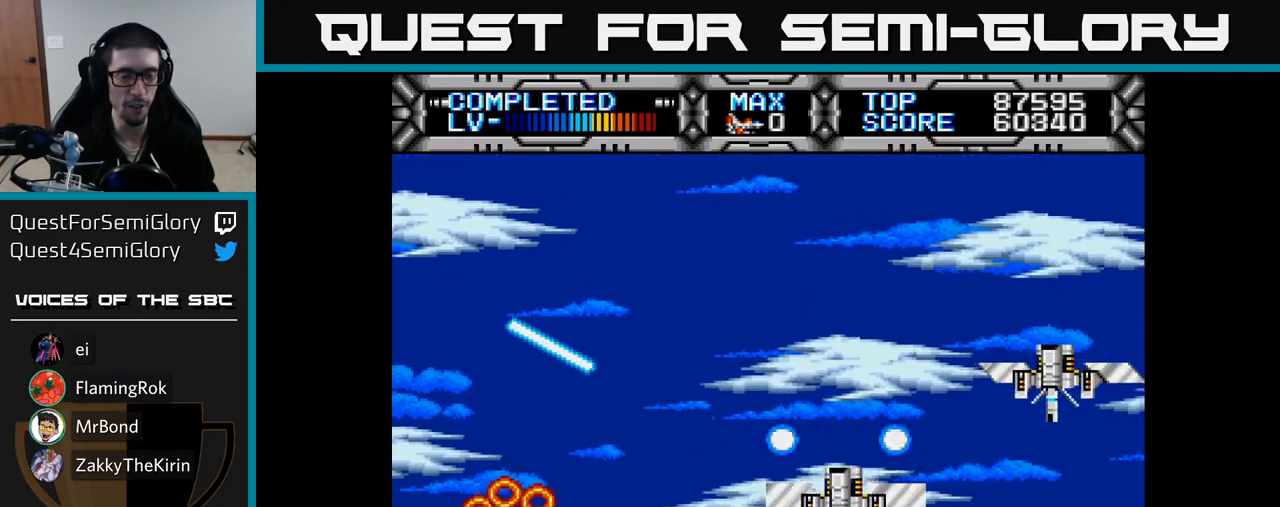
{"buttons": ["X"], "right_stick": "center", "events": [[50, "DPAD_UP", "up"], [67, "DPAD_LEFT", "up"]]}
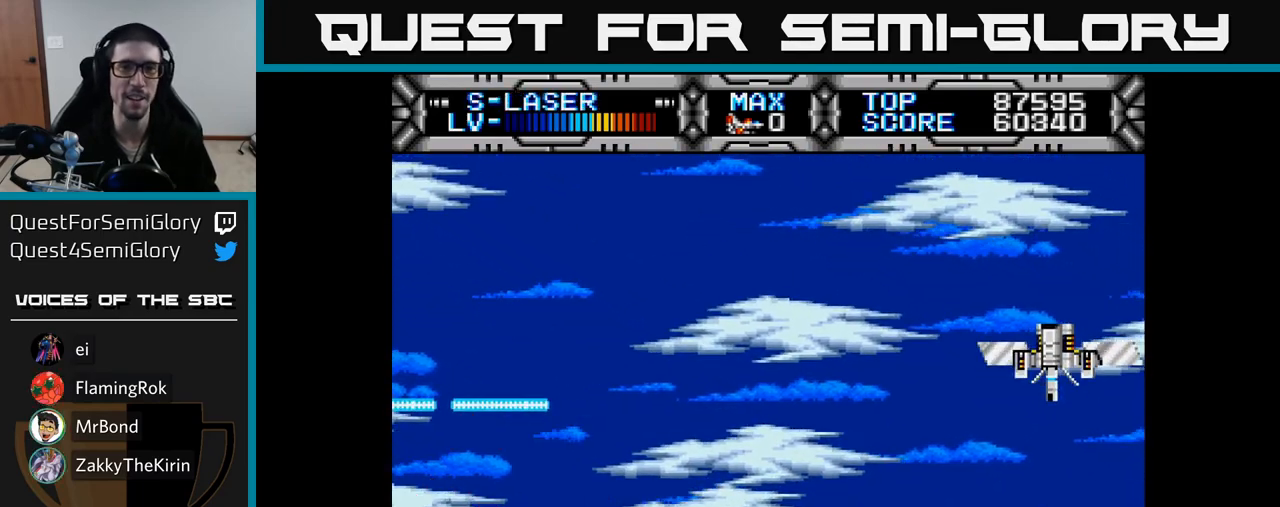
{"buttons": [], "right_stick": "center", "events": [[167, "X", "up"]]}